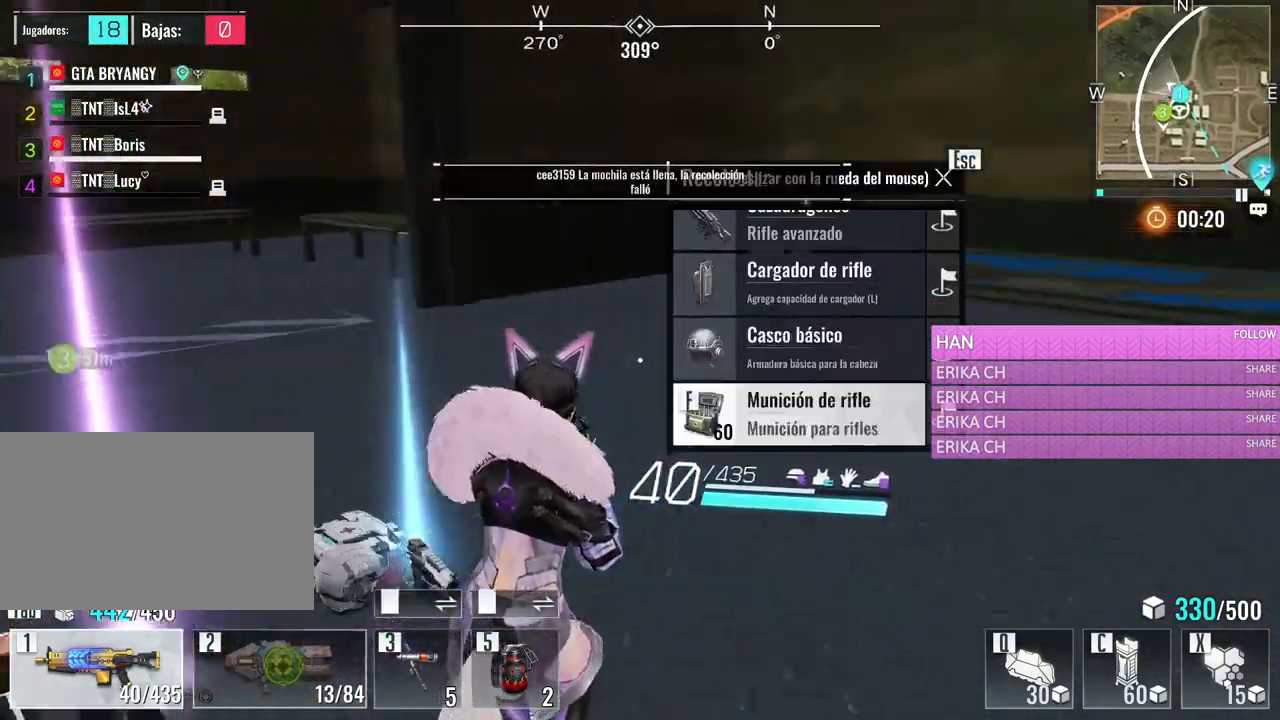
Gameplay with keyboard and mouse; each line is a JSON object with the keys and mouse buttons held at the frame after it. "events" lists presses ("down") and releases ("up") of "1", "2", "3", "4", "5", "a", "alt", "c", "caps_lock", "ctrl", "d", "e", "f", "g", "q", "r", "s", "shift", "space", "t", "tab", "v", "w", "x", "z", "mouse_left", "mouse_wheel" and "mouse_right" between this image and that frame as [ms after this image, input, new state], when the widget could be followed in between. "mouse_left", "mouse_wheel", "mouse_right" = the "left", "wheel", "right" buttons of the "mouse" list. No other keys are recorded. "wheel" means that the mouse wheel is clicked or scrolled. Not read: mouse_move.
{"keys": ["w"], "mouse": [], "events": [[33, "mouse_wheel", "down"], [83, "w", "down"], [183, "mouse_wheel", "up"], [233, "d", "up"], [233, "tab", "down"], [366, "tab", "up"]]}
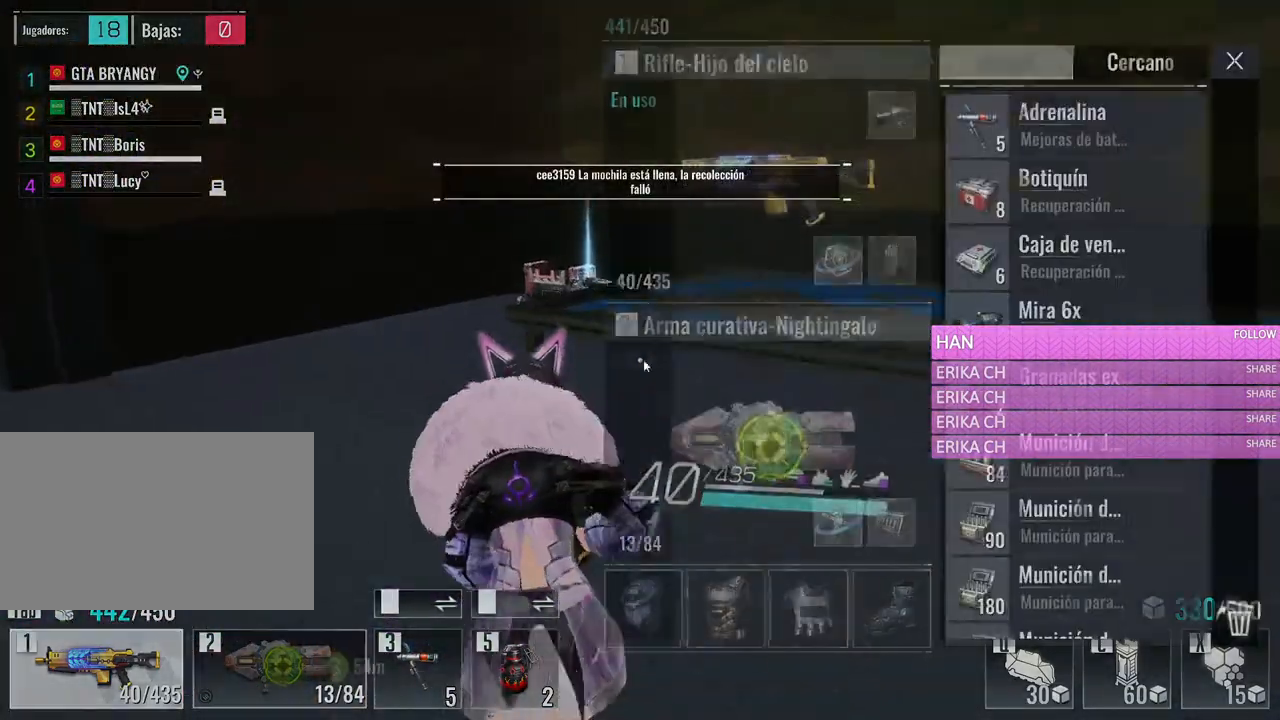
{"keys": ["a", "s"], "mouse": ["left"], "events": [[16, "a", "down"], [200, "w", "up"], [333, "s", "down"], [483, "mouse_left", "down"]]}
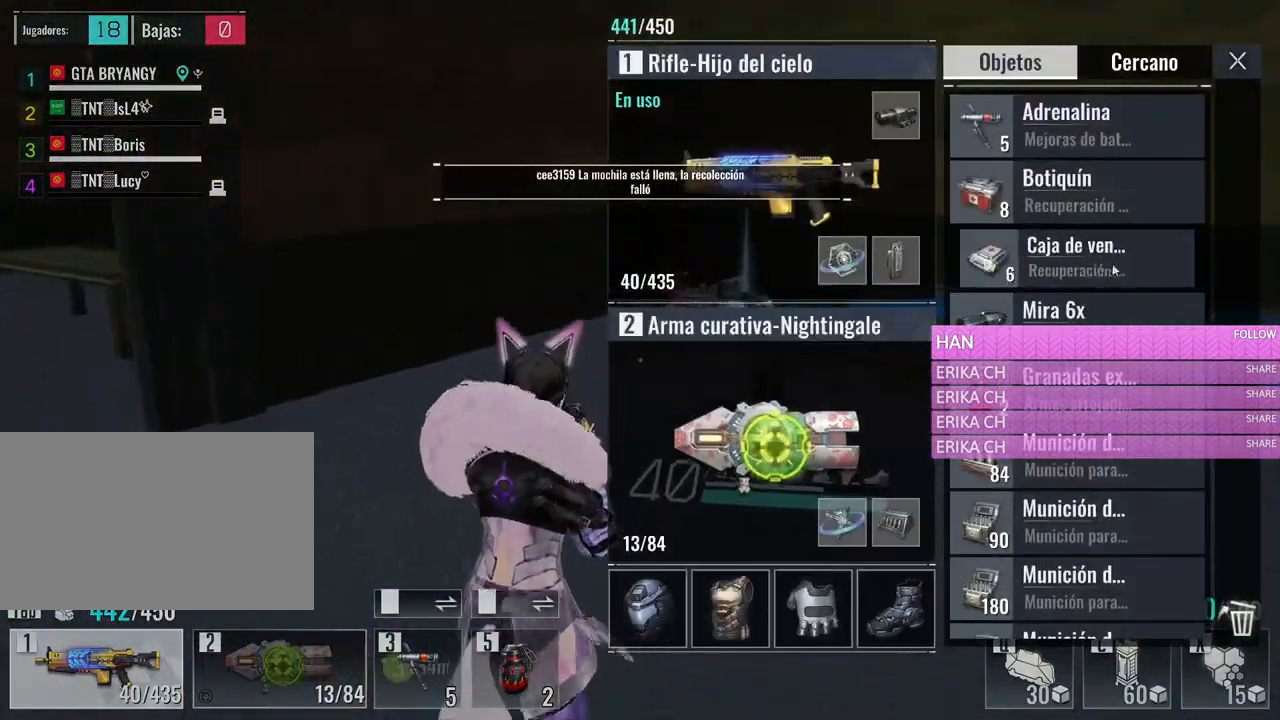
{"keys": ["a", "s"], "mouse": ["left"], "events": [[116, "mouse_left", "up"], [483, "mouse_left", "down"]]}
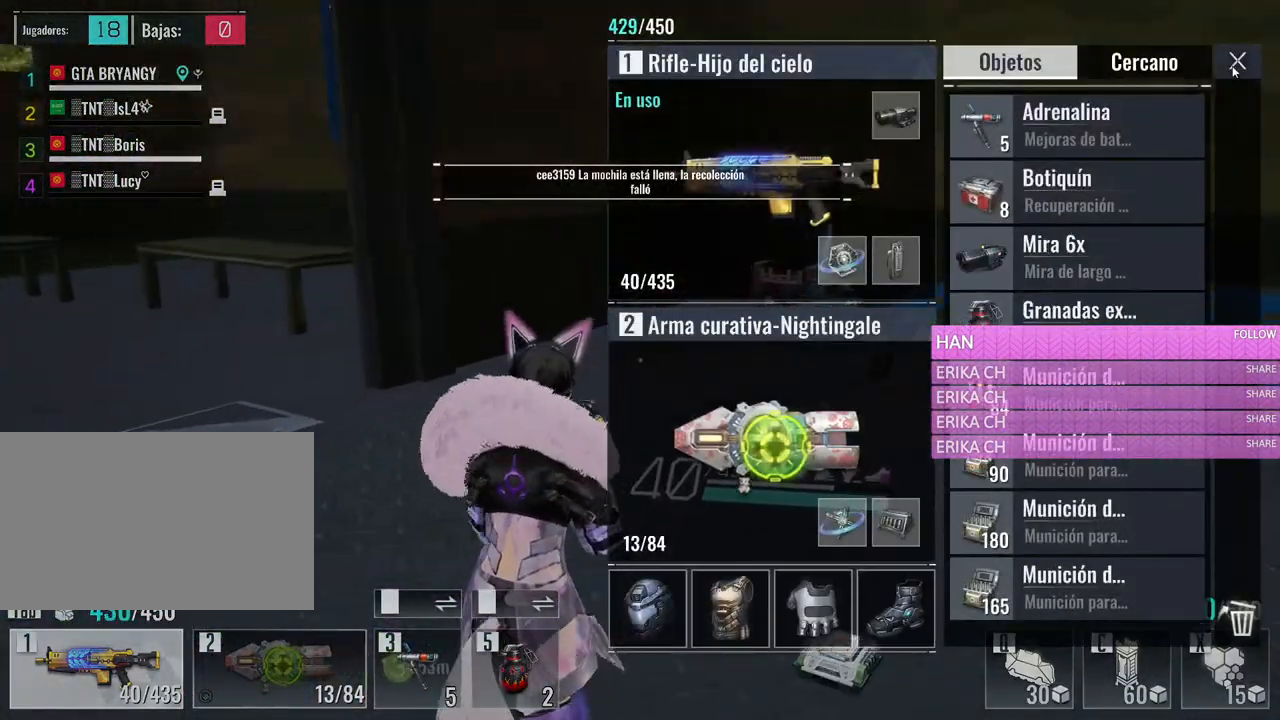
{"keys": ["d", "w"], "mouse": [], "events": [[33, "a", "up"], [33, "mouse_left", "up"], [83, "d", "down"], [183, "s", "up"], [266, "w", "down"]]}
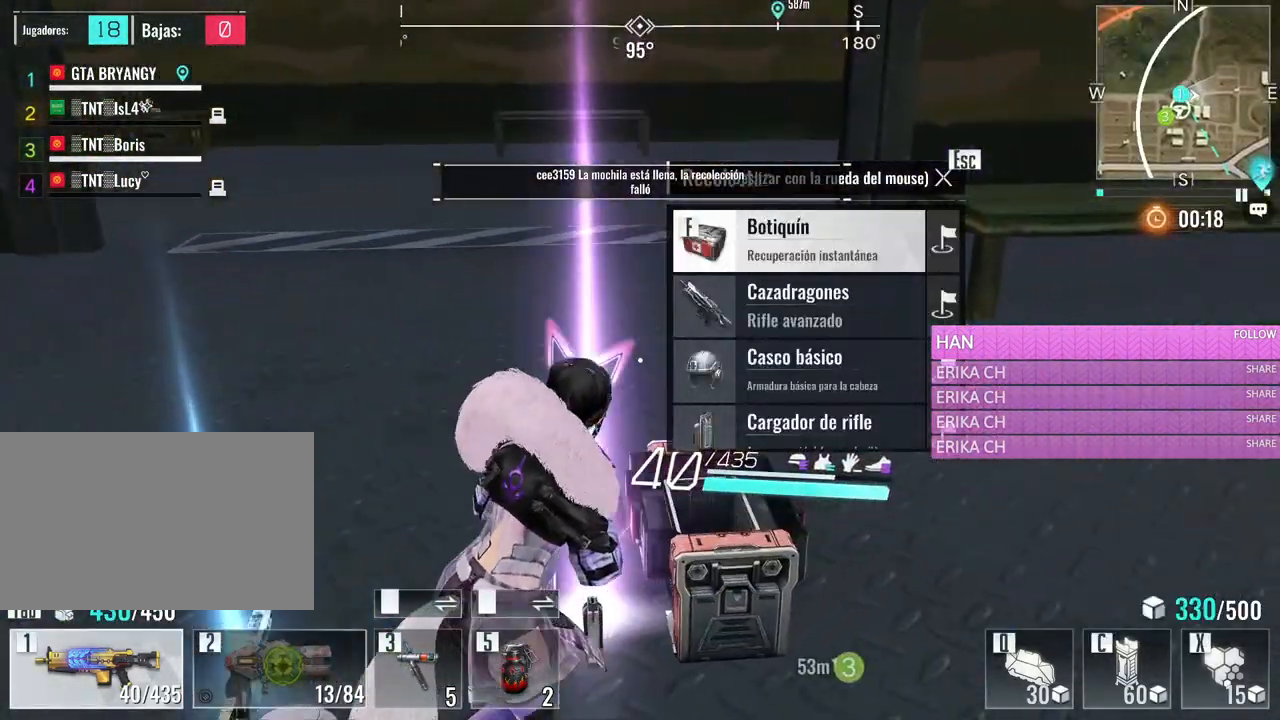
{"keys": ["f"], "mouse": [], "events": [[100, "d", "up"], [150, "w", "up"], [466, "f", "down"]]}
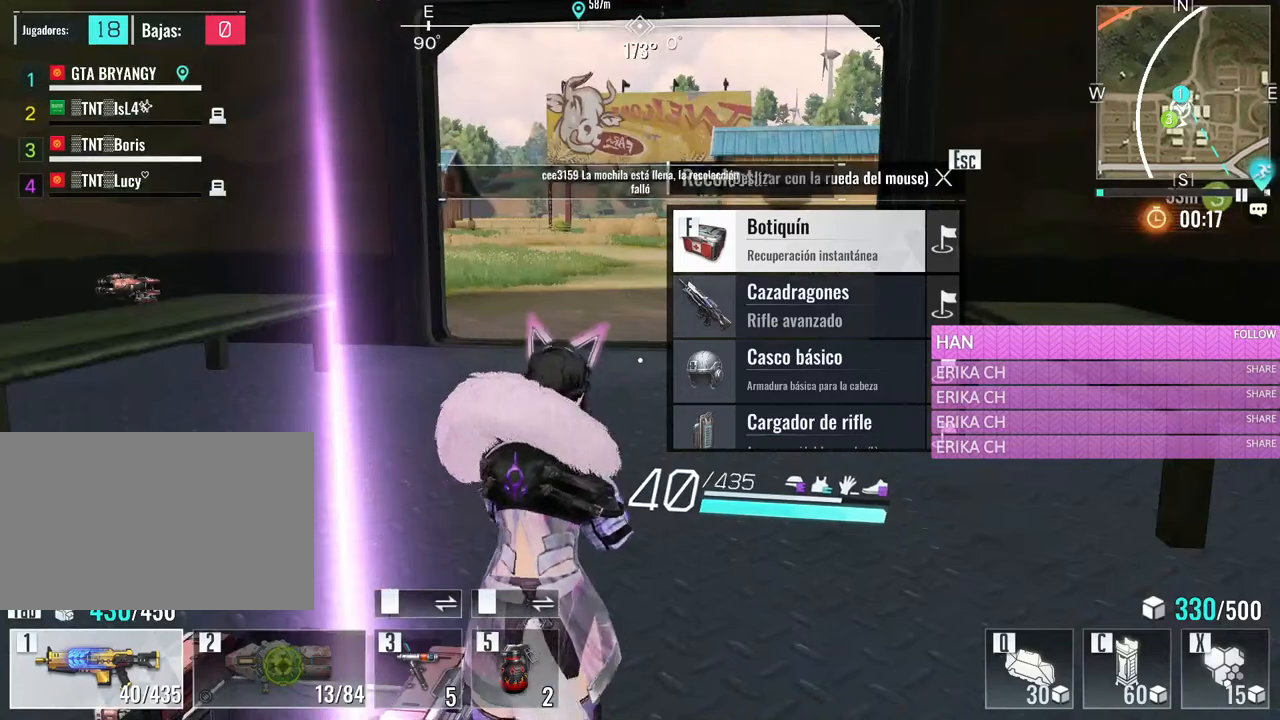
{"keys": ["s"], "mouse": [], "events": [[66, "f", "up"], [216, "s", "down"]]}
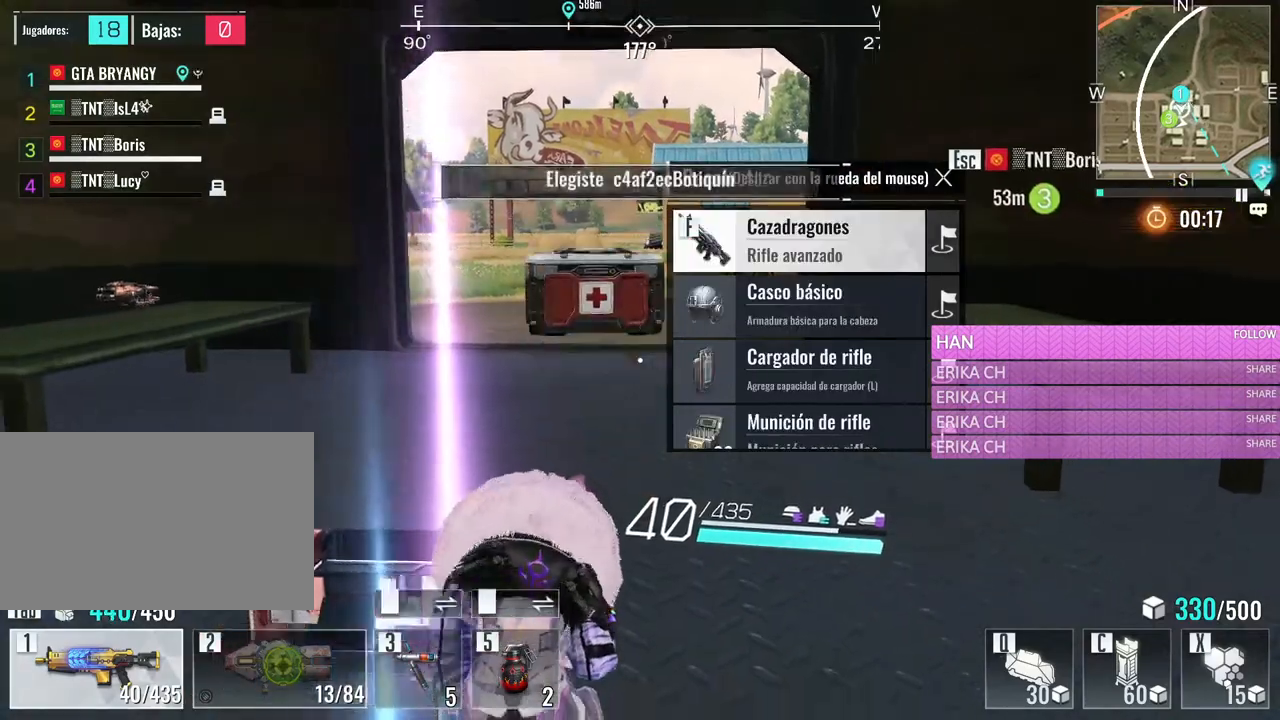
{"keys": ["d", "w"], "mouse": []}
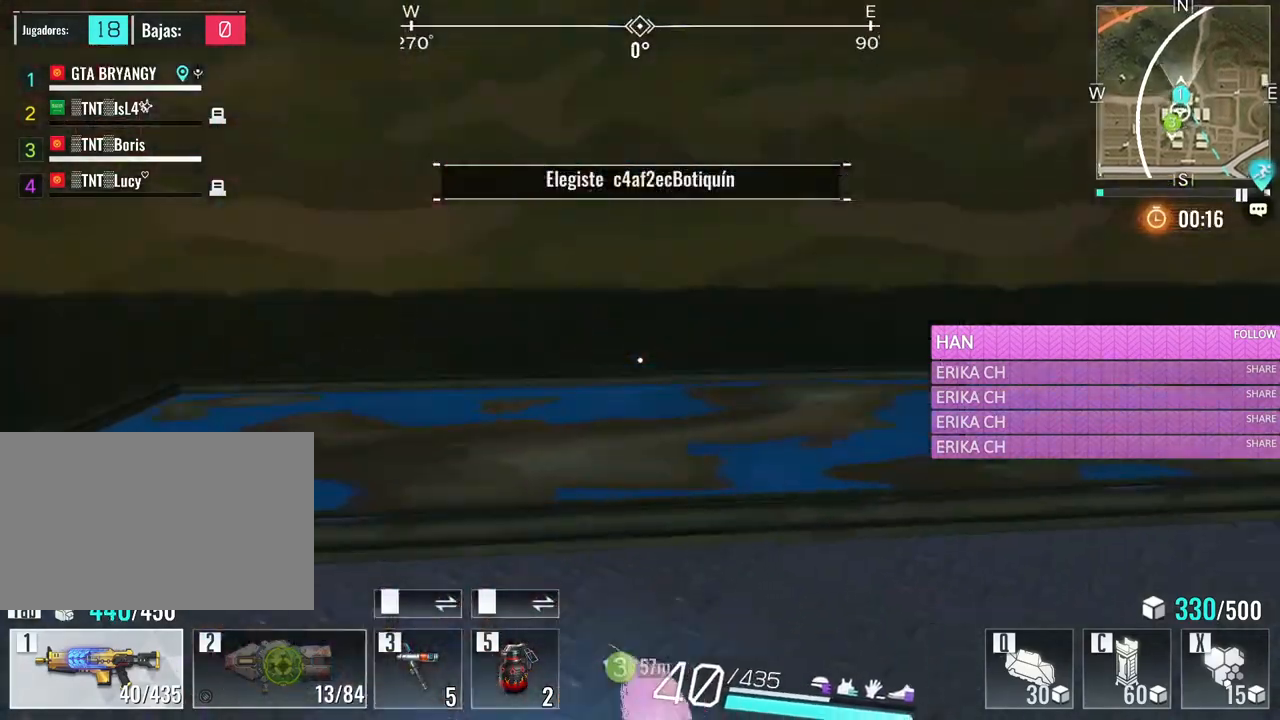
{"keys": ["a", "w"], "mouse": [], "events": [[100, "d", "up"], [200, "a", "down"]]}
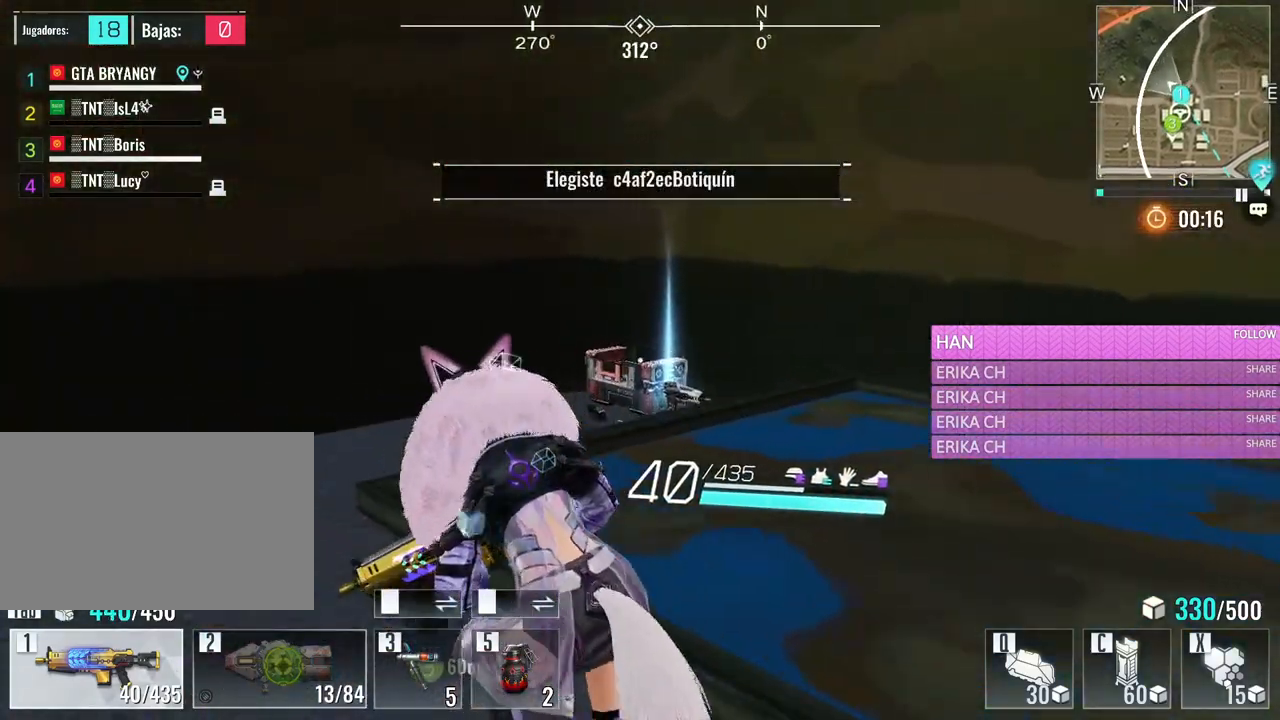
{"keys": ["w"], "mouse": [], "events": [[116, "a", "up"]]}
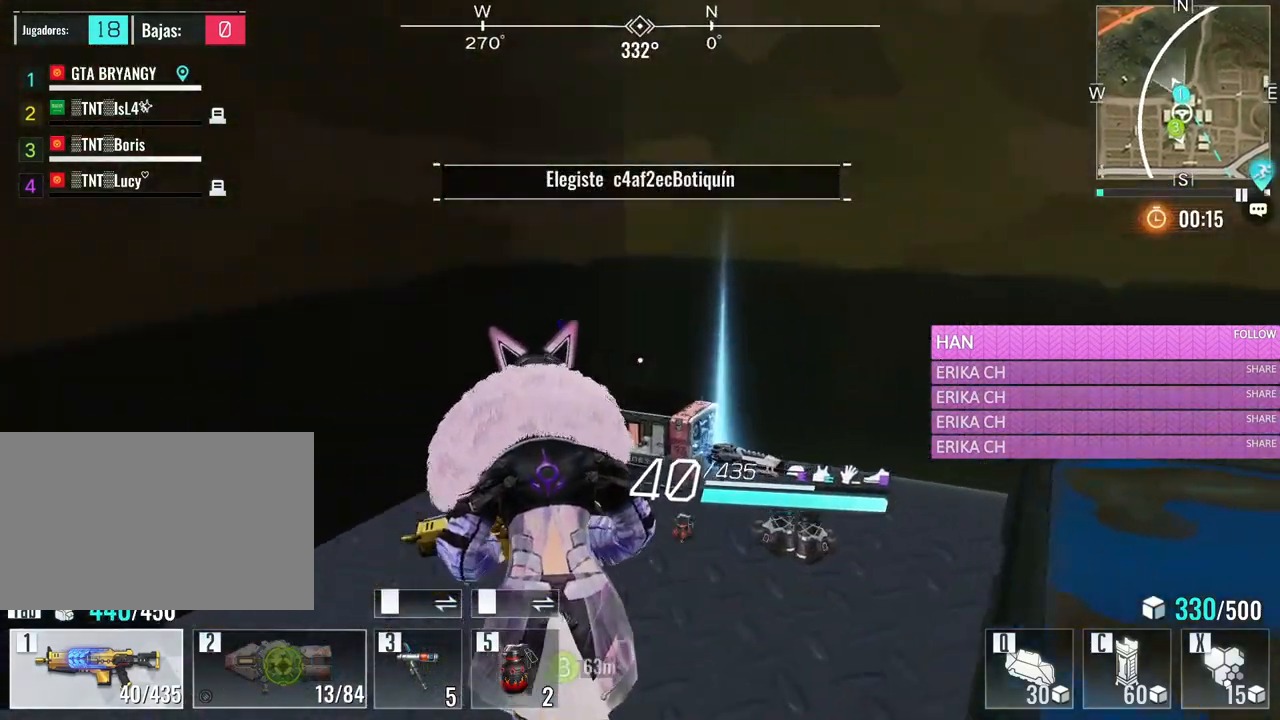
{"keys": ["a"], "mouse": [], "events": [[266, "a", "down"], [466, "w", "up"]]}
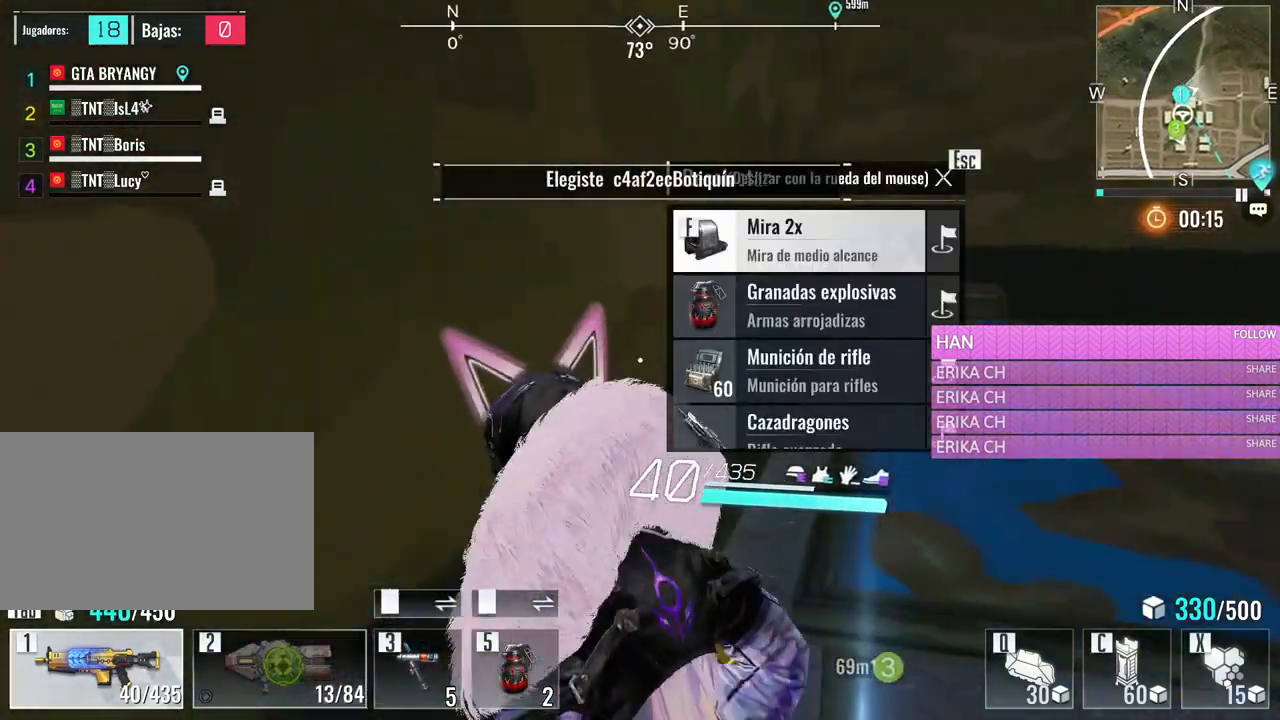
{"keys": ["d"], "mouse": [], "events": [[50, "a", "up"], [333, "mouse_wheel", "down"], [333, "s", "down"], [433, "d", "down"], [483, "mouse_wheel", "up"], [483, "s", "up"]]}
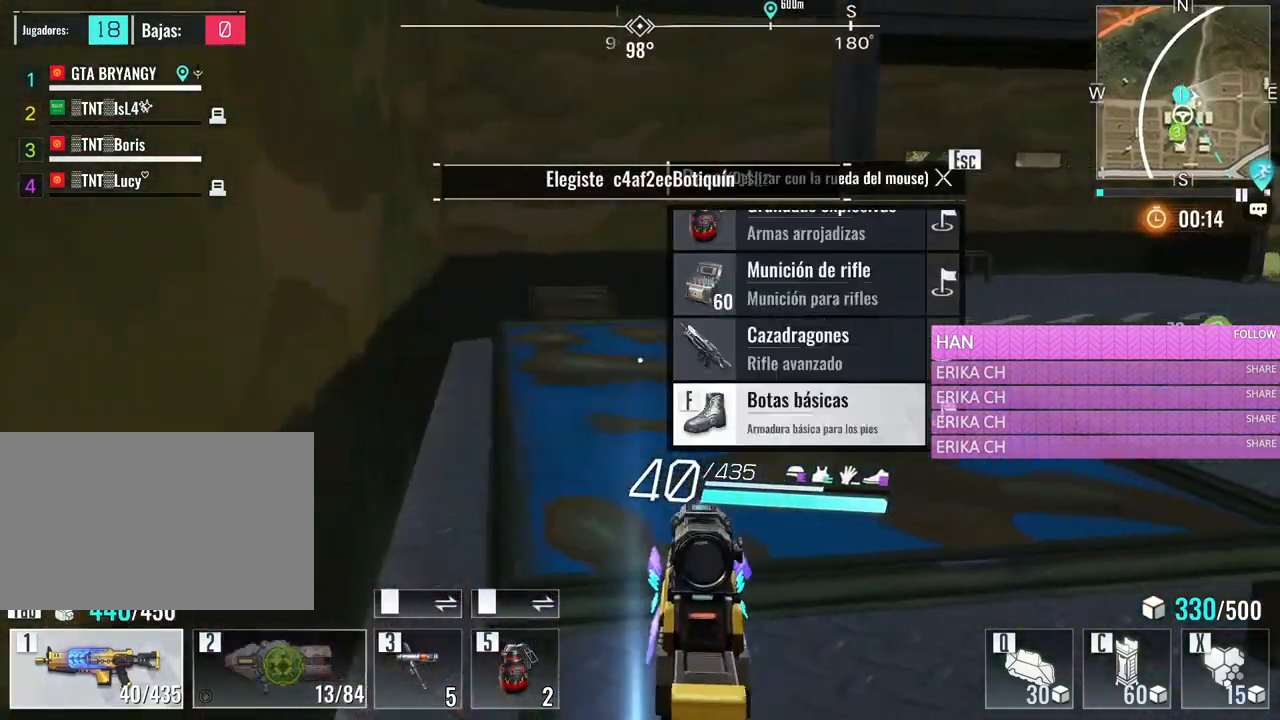
{"keys": ["d", "w"], "mouse": [], "events": [[16, "d", "up"], [216, "mouse_wheel", "down"], [350, "d", "down"], [400, "mouse_wheel", "up"], [450, "w", "down"]]}
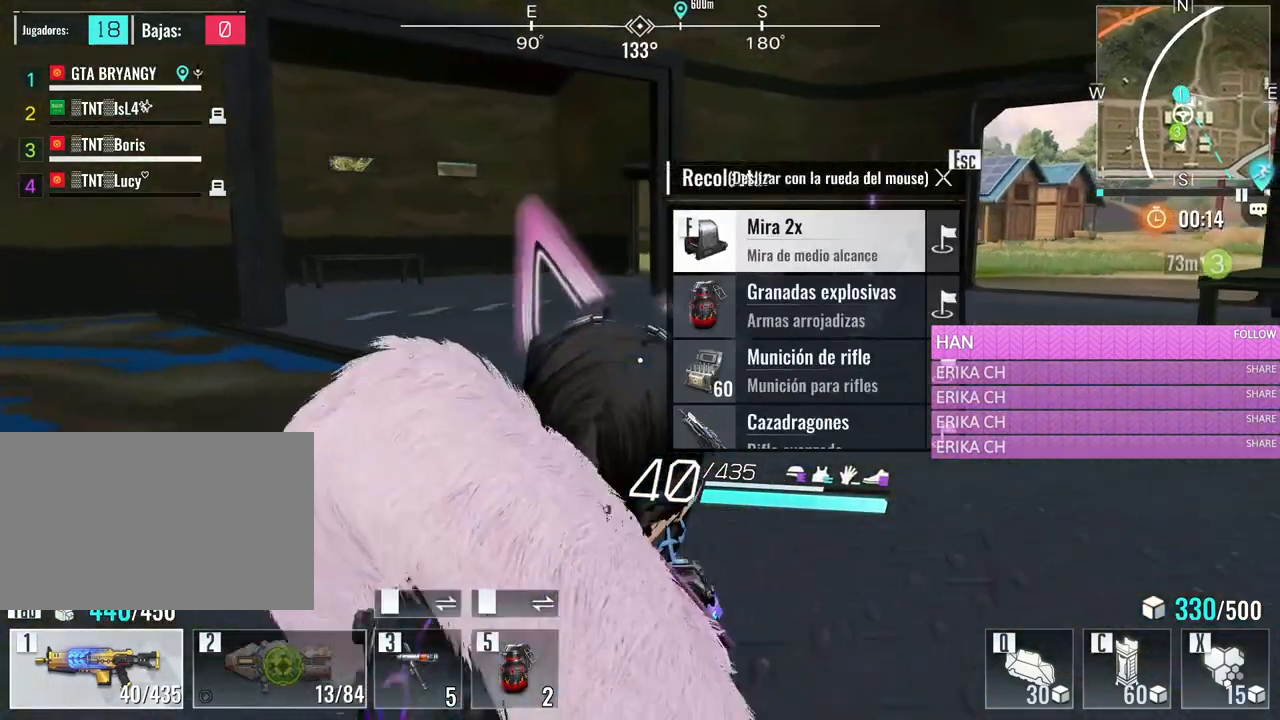
{"keys": ["e", "w"], "mouse": [], "events": [[183, "d", "up"], [416, "e", "down"]]}
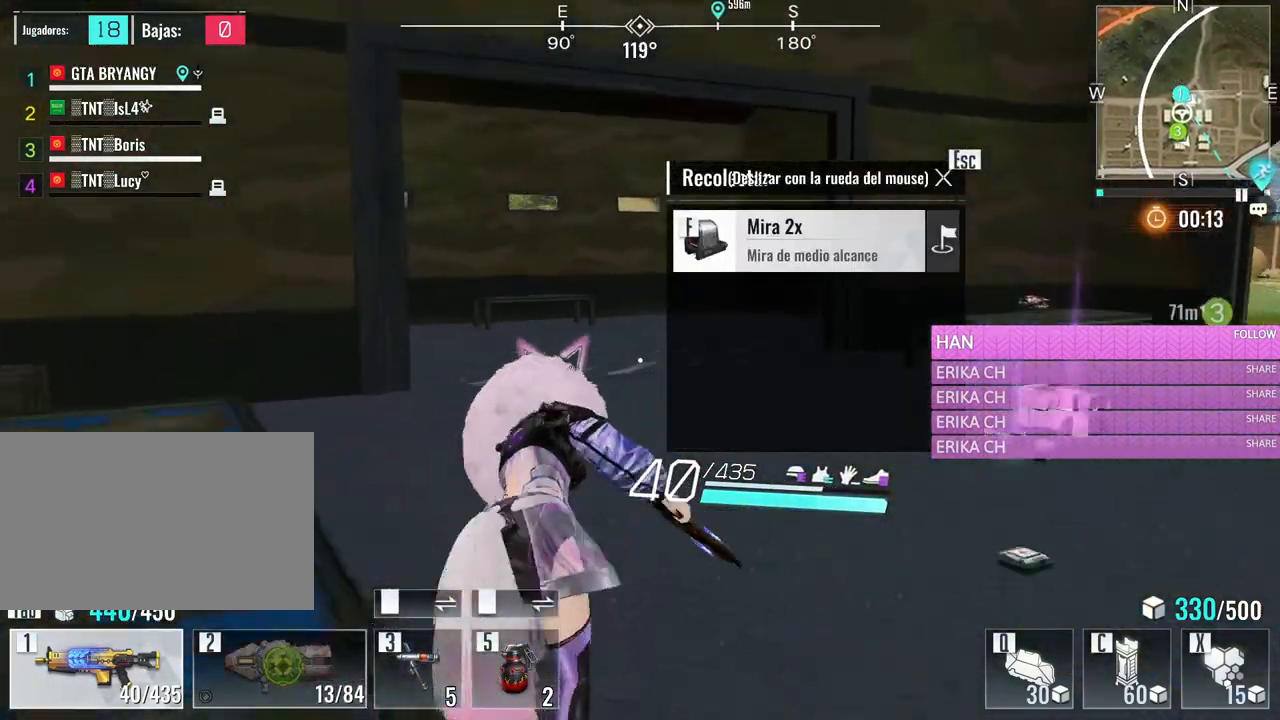
{"keys": ["a", "w"], "mouse": [], "events": [[50, "e", "up"], [383, "a", "down"]]}
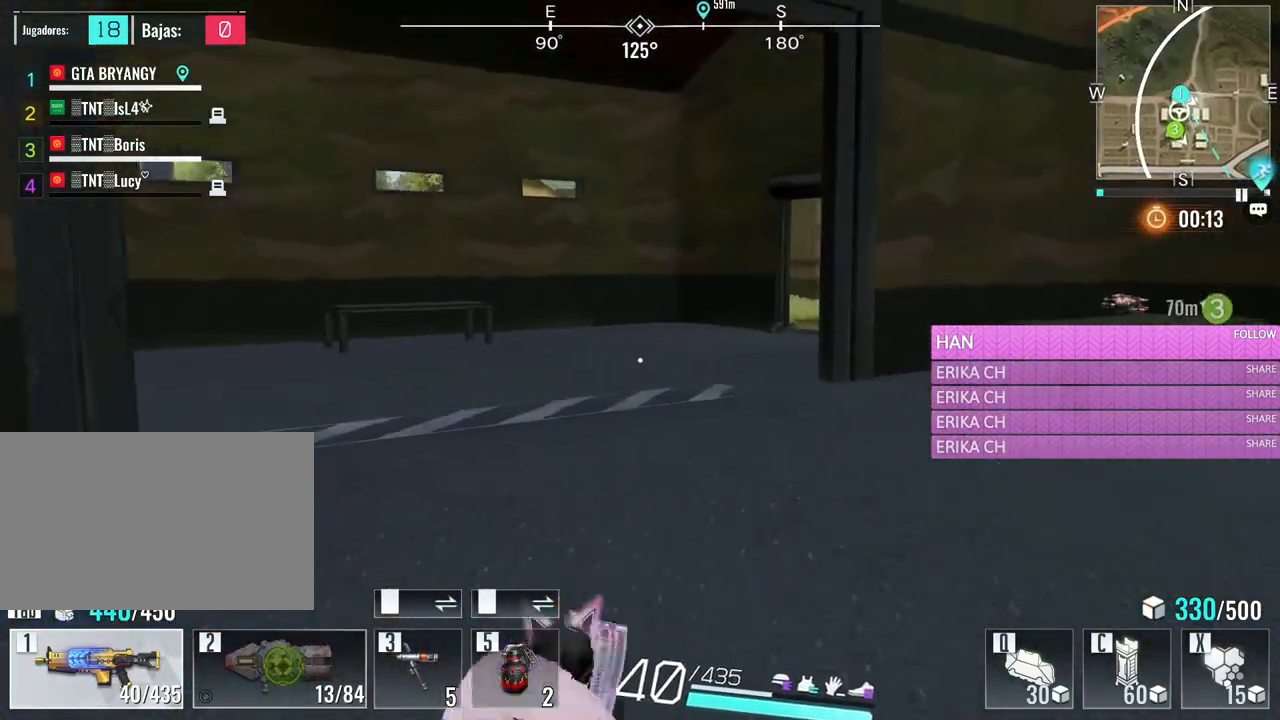
{"keys": ["w"], "mouse": [], "events": [[300, "a", "up"]]}
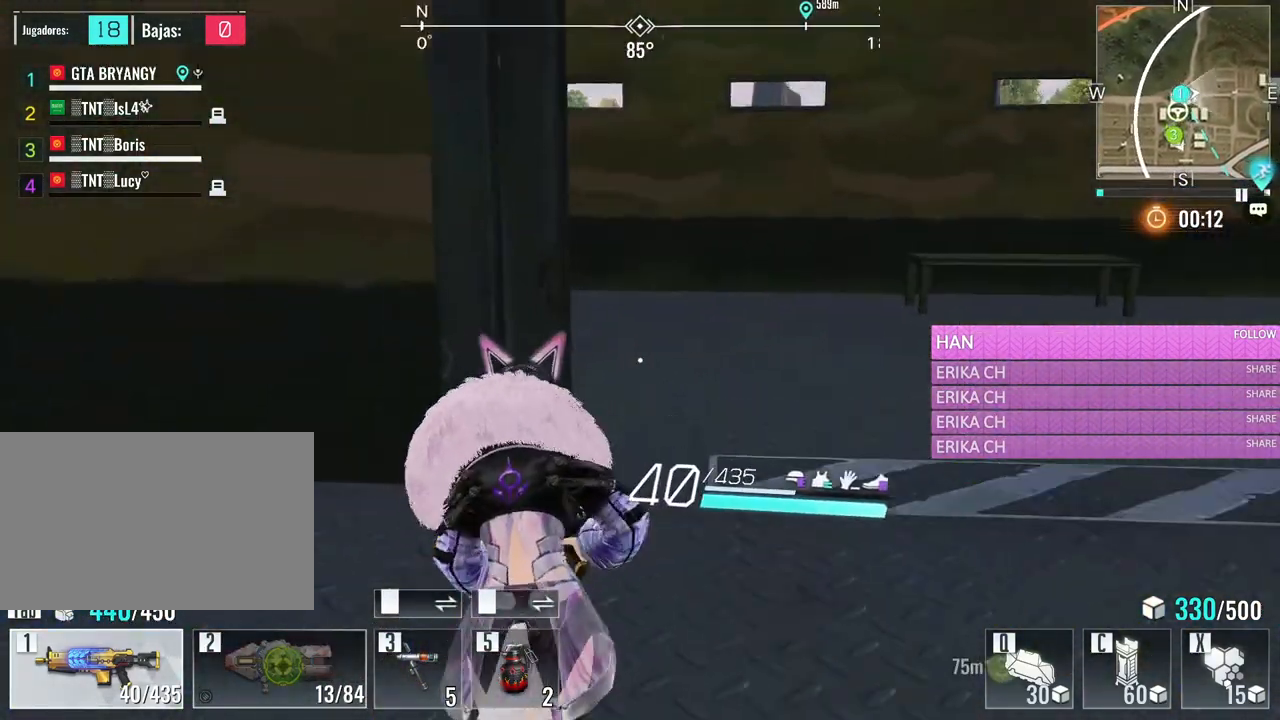
{"keys": ["a", "w"], "mouse": [], "events": [[133, "d", "down"], [316, "d", "up"], [416, "a", "down"], [416, "mouse_wheel", "down"], [500, "mouse_wheel", "up"]]}
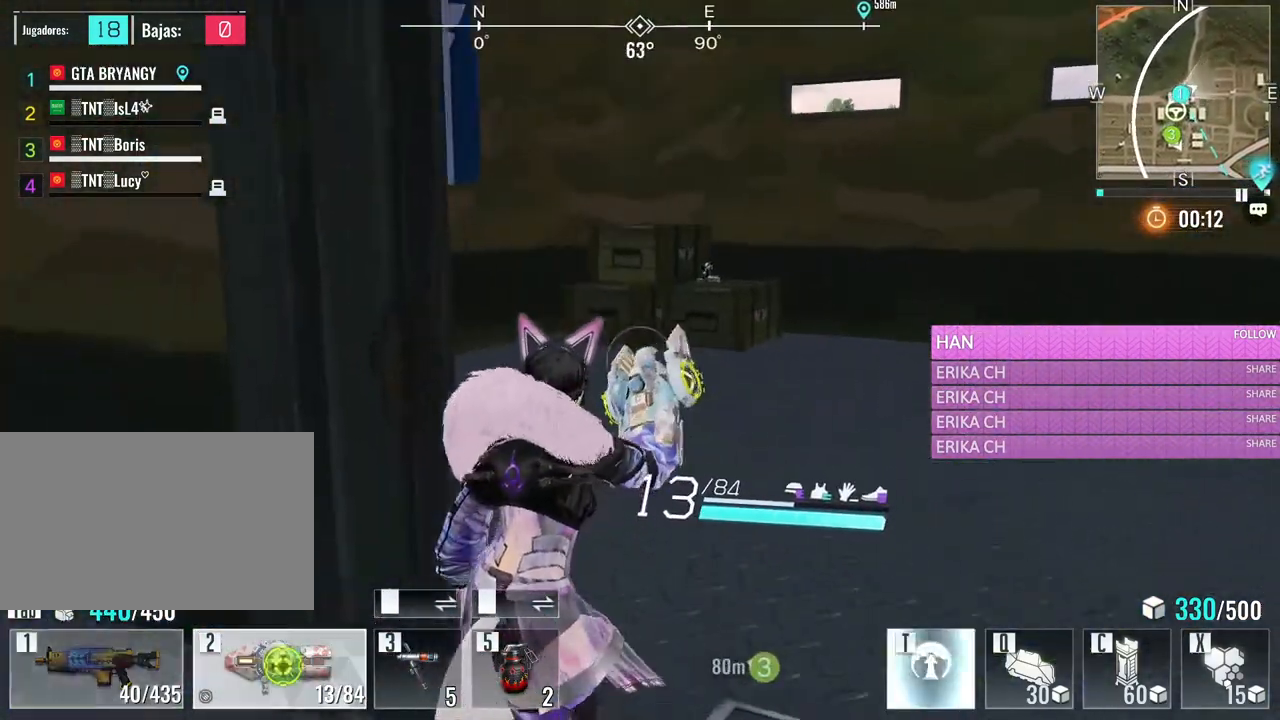
{"keys": ["w"], "mouse": [], "events": [[50, "a", "up"], [333, "r", "down"], [433, "r", "up"]]}
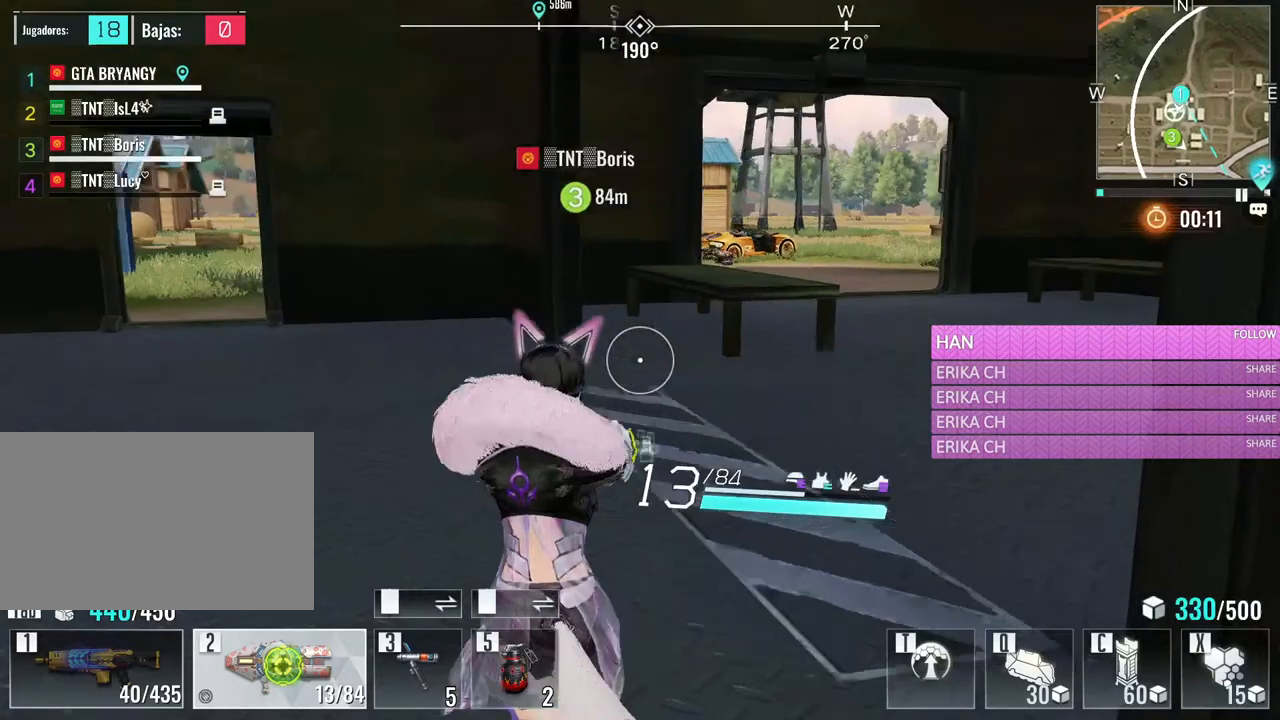
{"keys": ["d", "w"], "mouse": [], "events": [[66, "a", "down"], [116, "r", "down"], [166, "a", "up"], [200, "r", "up"], [400, "d", "down"]]}
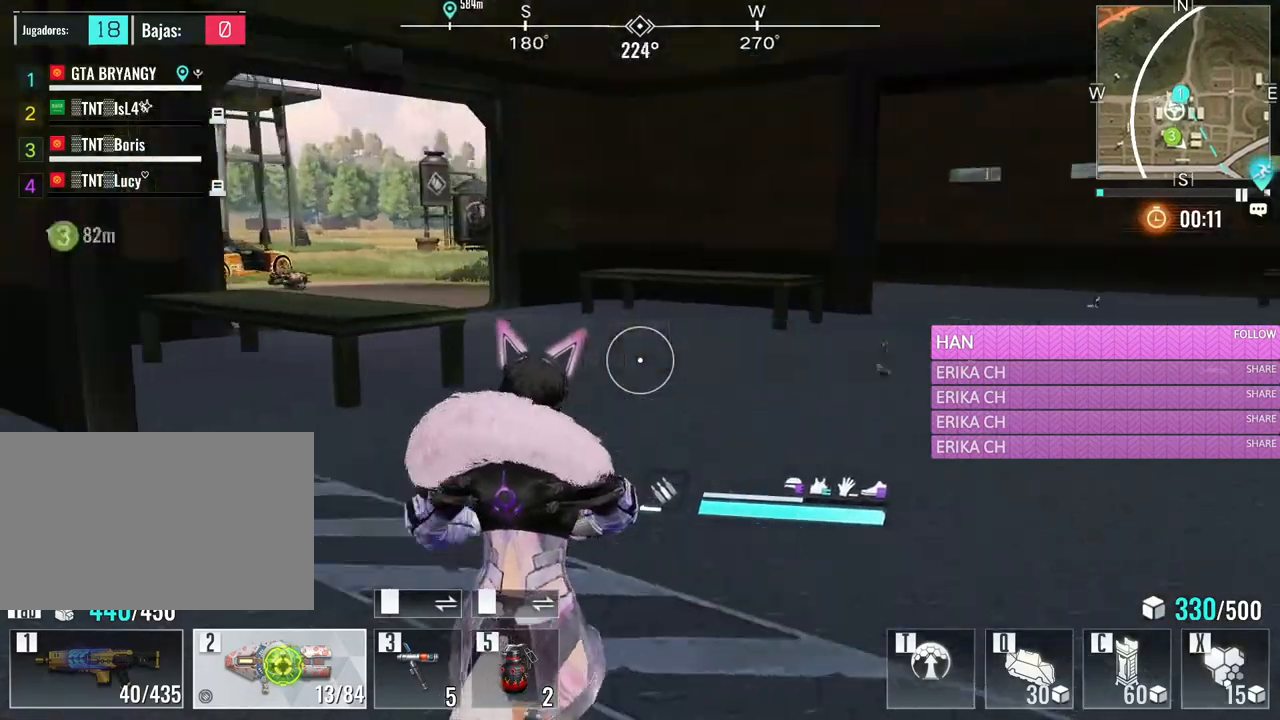
{"keys": ["d", "w"], "mouse": [], "events": [[133, "d", "up"], [133, "tab", "down"], [266, "tab", "up"], [416, "d", "down"]]}
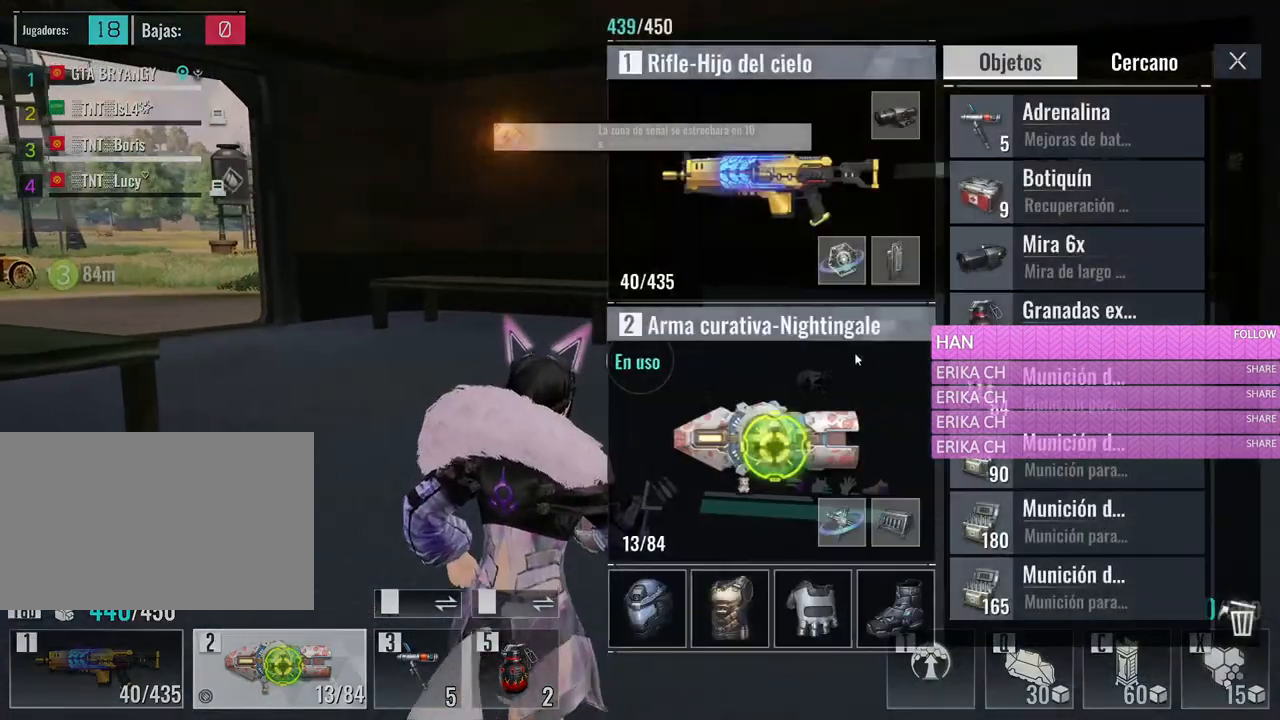
{"keys": ["d", "w"], "mouse": [], "events": [[250, "space", "down"], [383, "space", "up"]]}
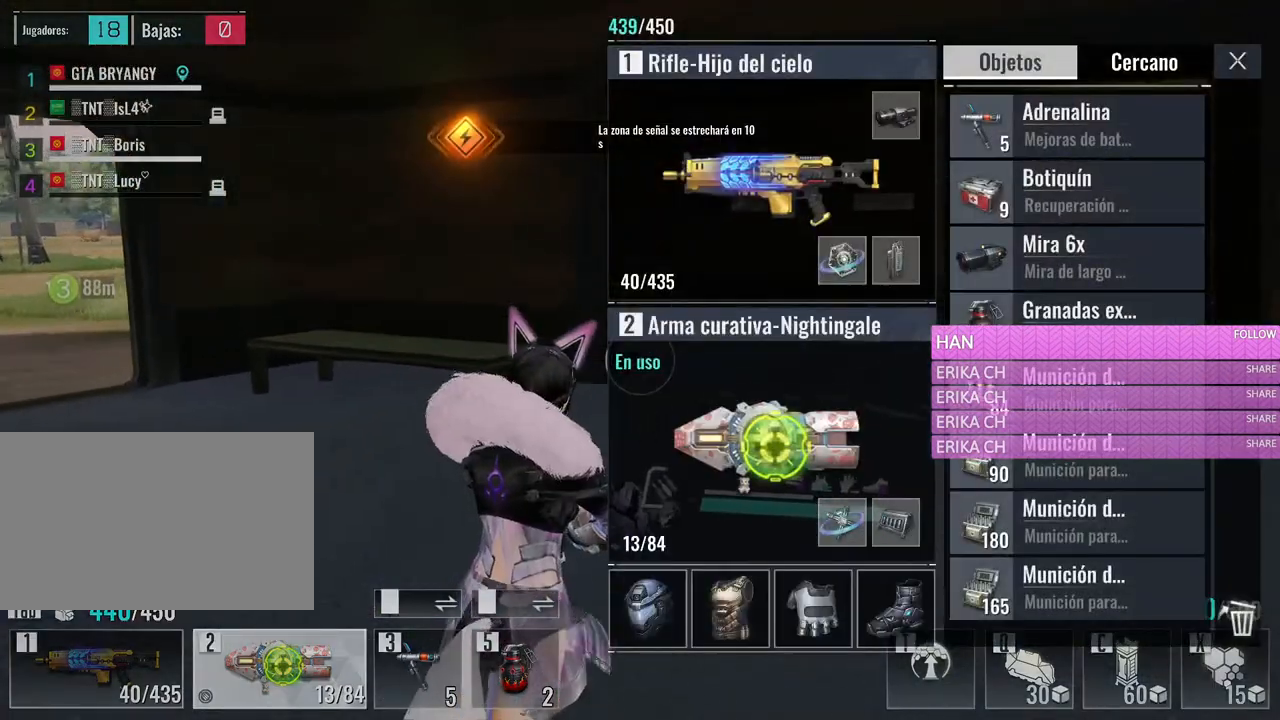
{"keys": ["d", "w"], "mouse": [], "events": [[166, "mouse_left", "down"], [300, "mouse_left", "up"]]}
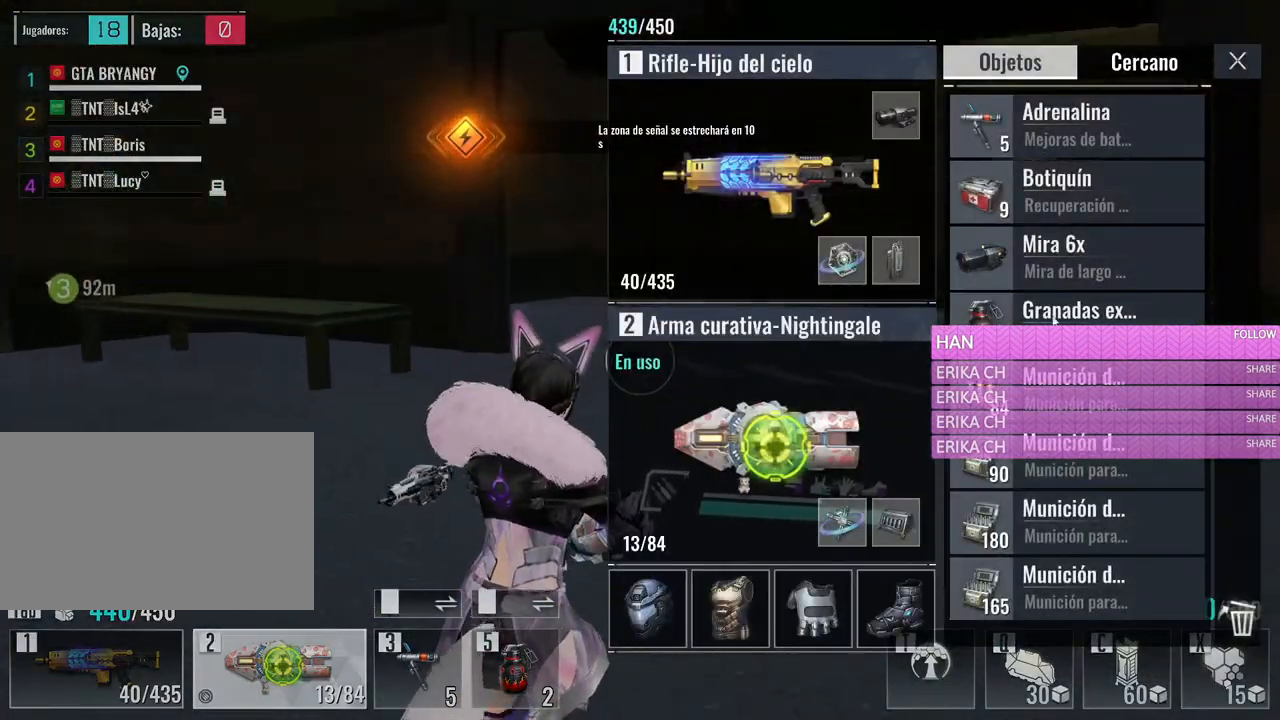
{"keys": ["d", "w"], "mouse": [], "events": [[316, "mouse_left", "down"], [366, "mouse_left", "up"]]}
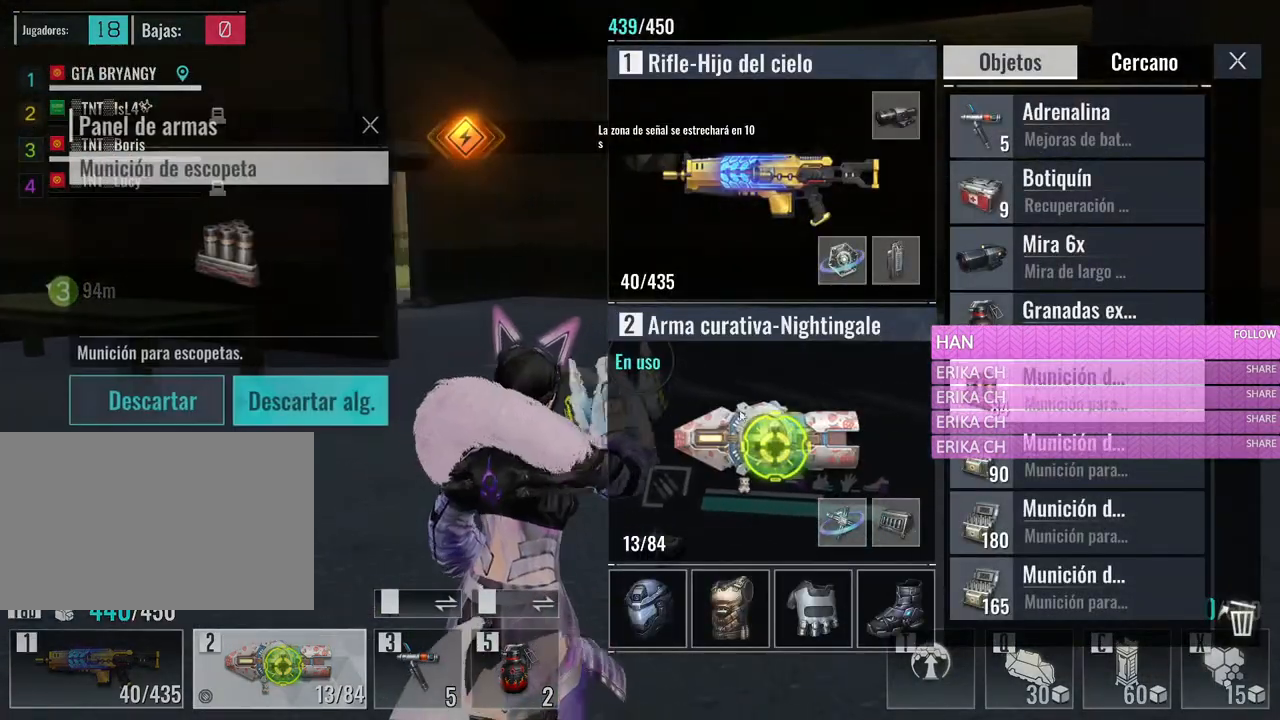
{"keys": ["w"], "mouse": ["left"], "events": [[383, "d", "up"], [466, "mouse_left", "down"]]}
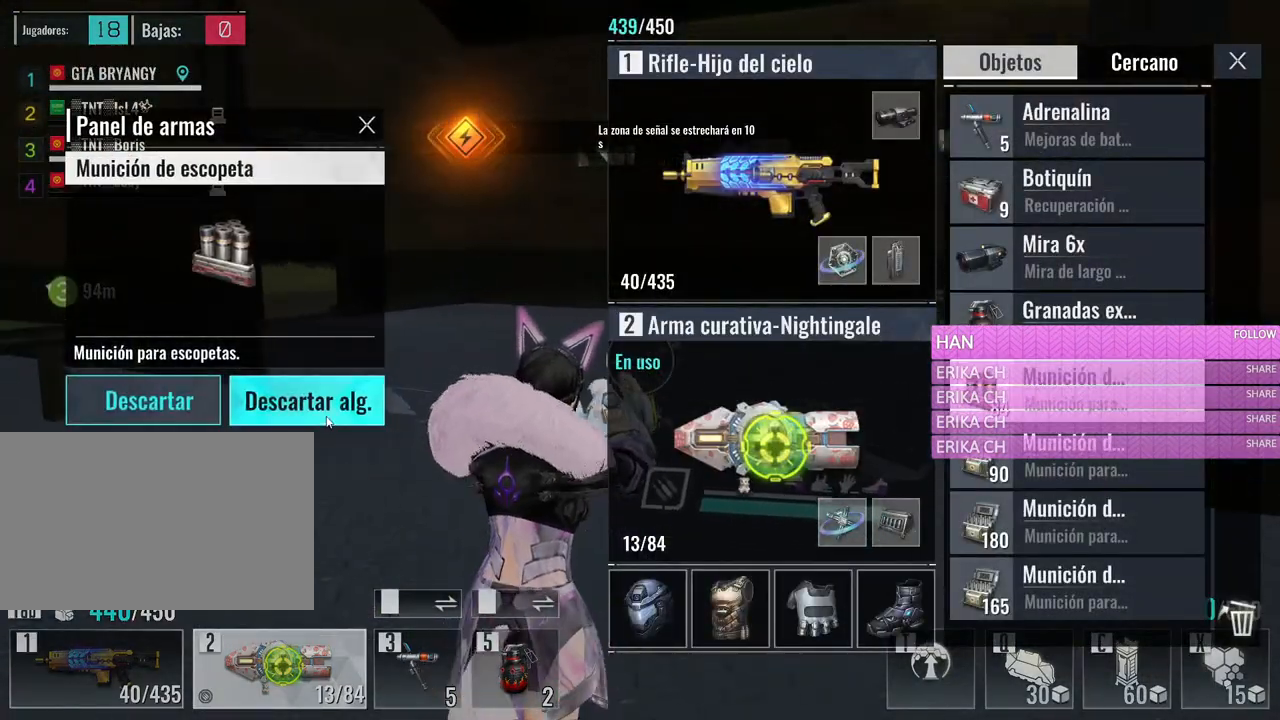
{"keys": ["d", "w"], "mouse": [], "events": [[66, "mouse_left", "up"], [166, "a", "down"], [300, "a", "up"], [500, "d", "down"]]}
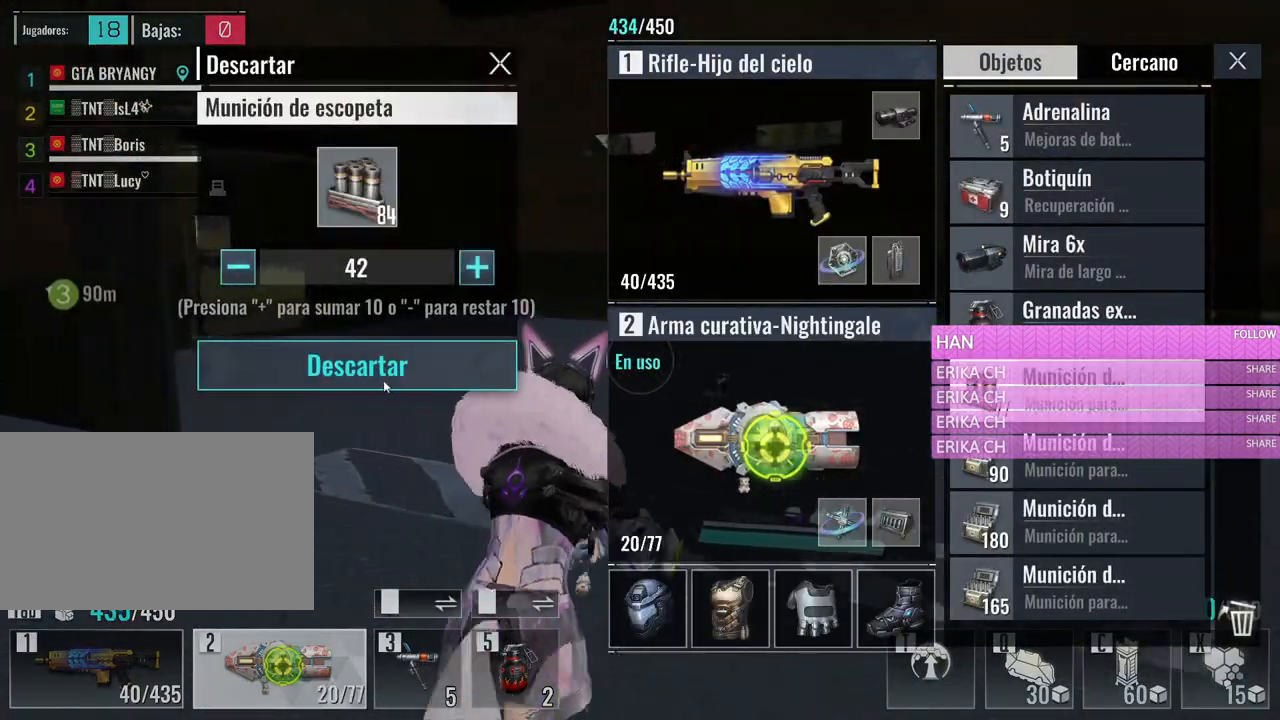
{"keys": ["d", "w"], "mouse": [], "events": [[33, "mouse_left", "down"], [83, "mouse_left", "up"]]}
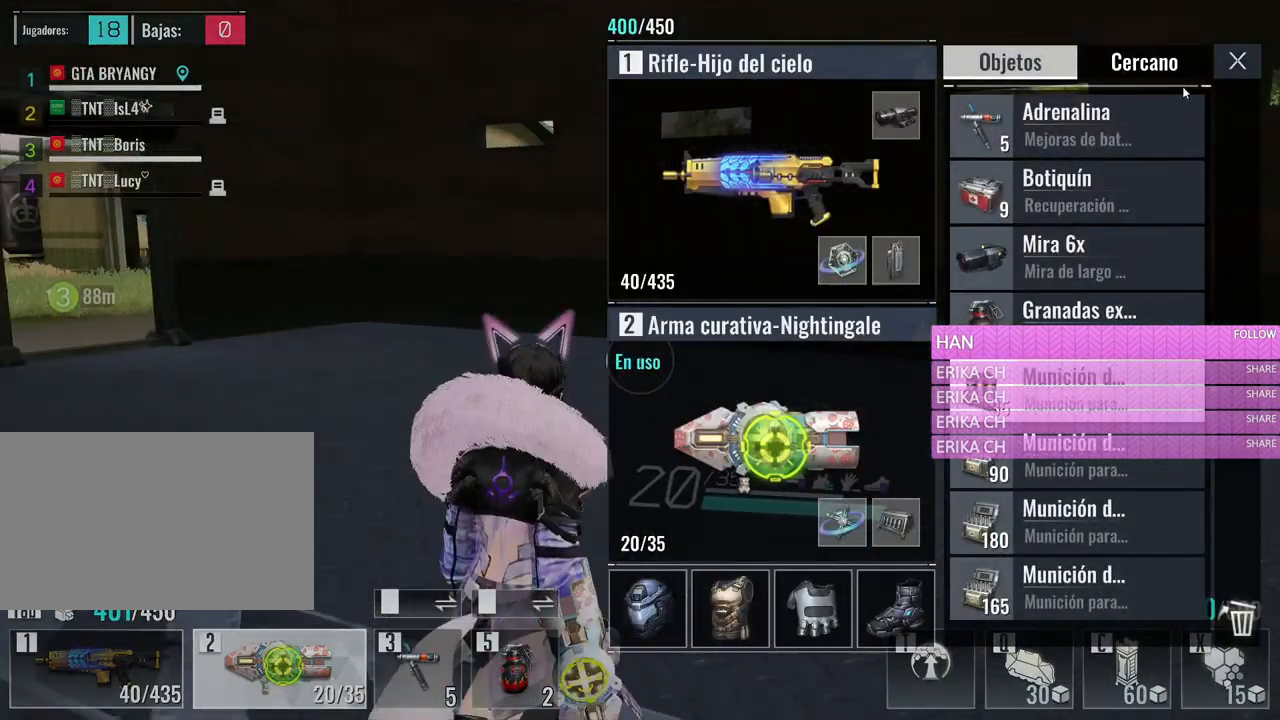
{"keys": ["a", "w"], "mouse": [], "events": [[250, "d", "up"], [250, "mouse_left", "down"], [333, "mouse_left", "up"], [466, "a", "down"]]}
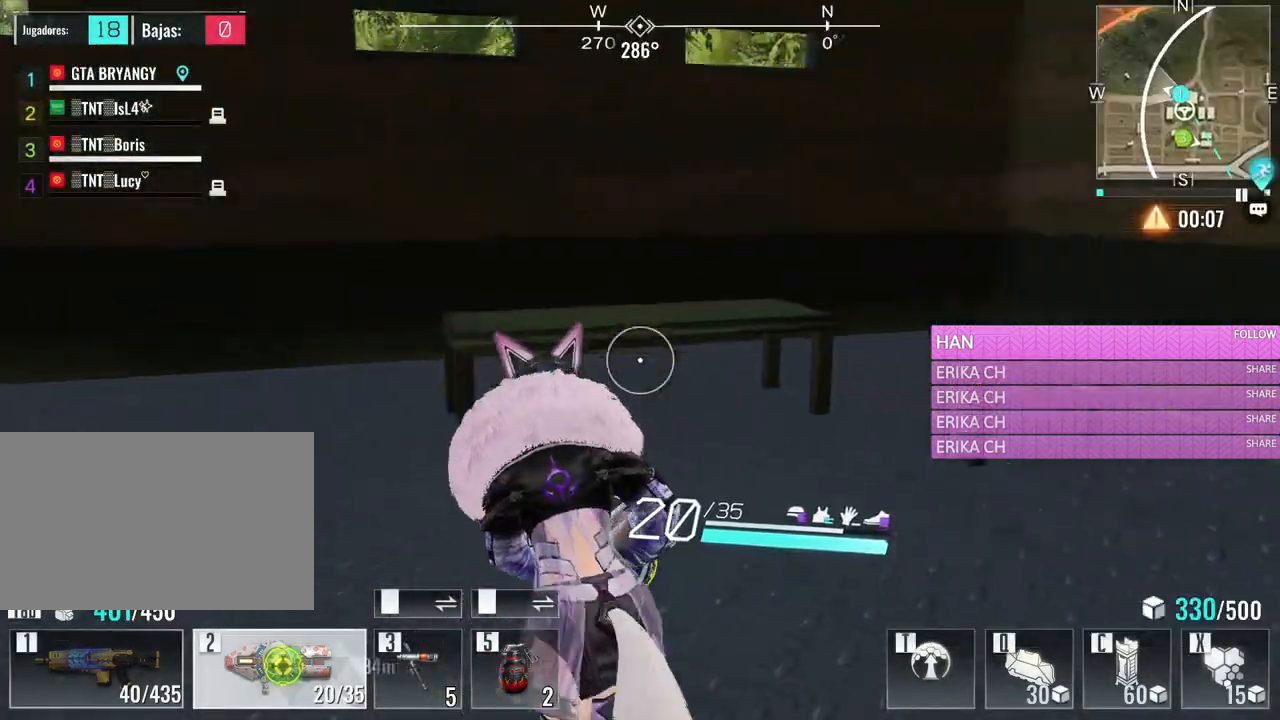
{"keys": ["a", "w"], "mouse": [], "events": [[66, "a", "up"], [450, "a", "down"]]}
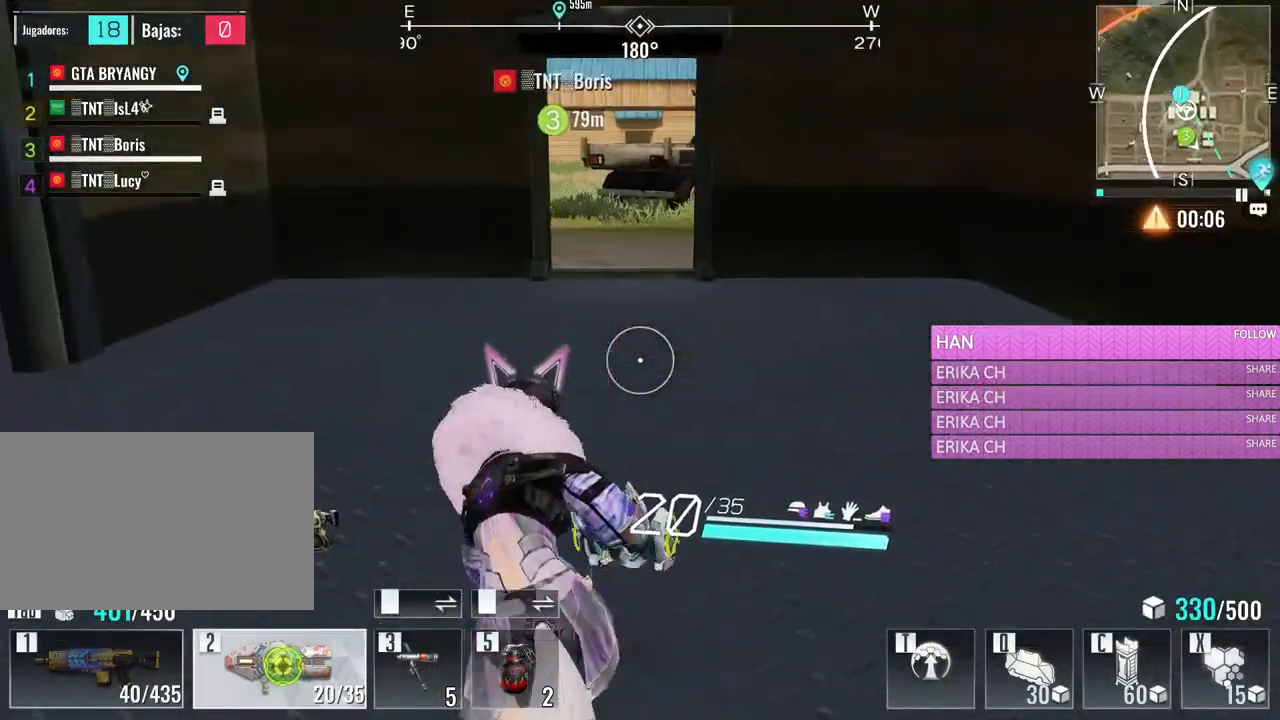
{"keys": ["w"], "mouse": [], "events": [[183, "a", "up"]]}
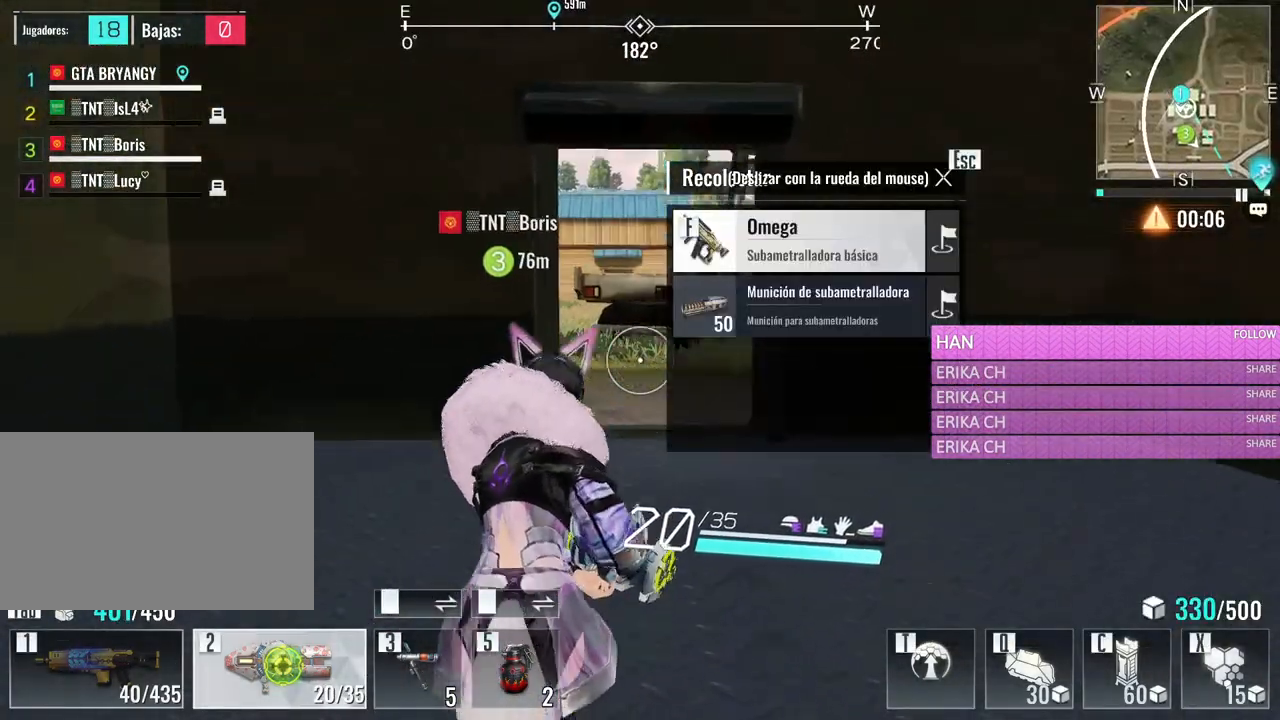
{"keys": ["w"], "mouse": [], "events": [[100, "e", "down"], [233, "e", "up"]]}
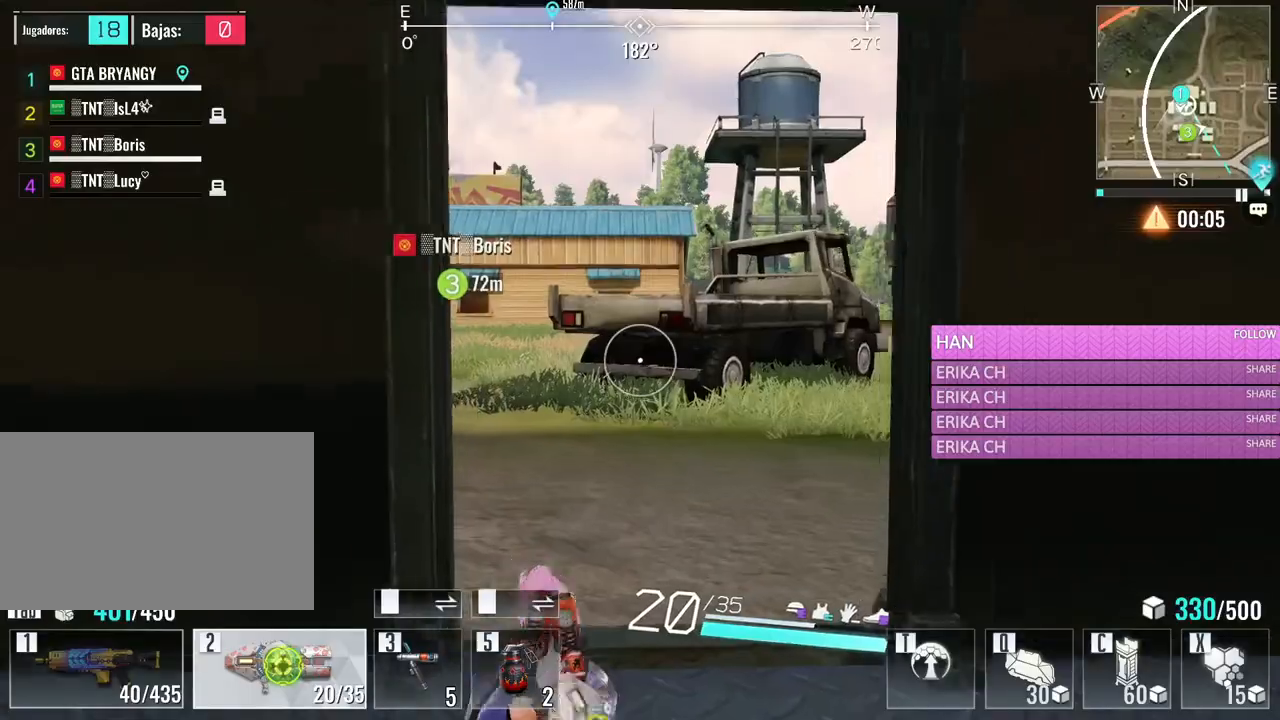
{"keys": ["d", "w"], "mouse": [], "events": [[250, "mouse_wheel", "down"], [283, "mouse_wheel", "up"], [350, "d", "down"]]}
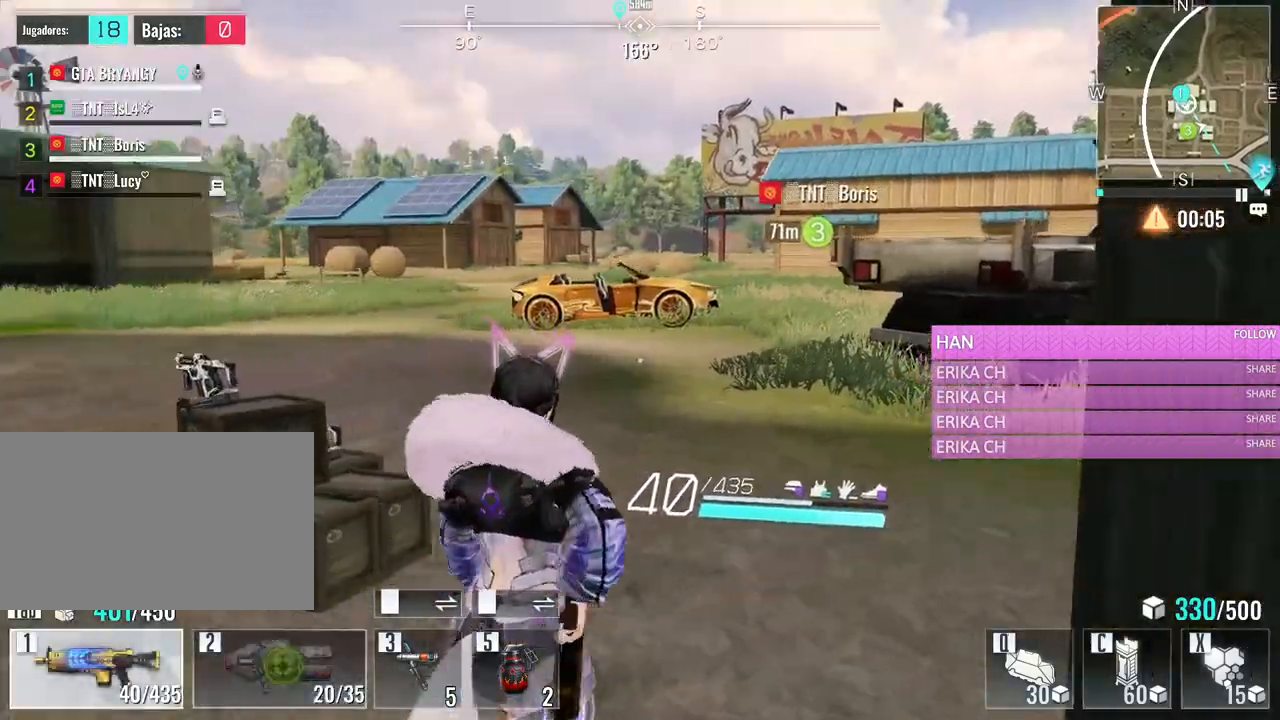
{"keys": ["d", "w"], "mouse": [], "events": [[183, "d", "up"], [500, "d", "down"]]}